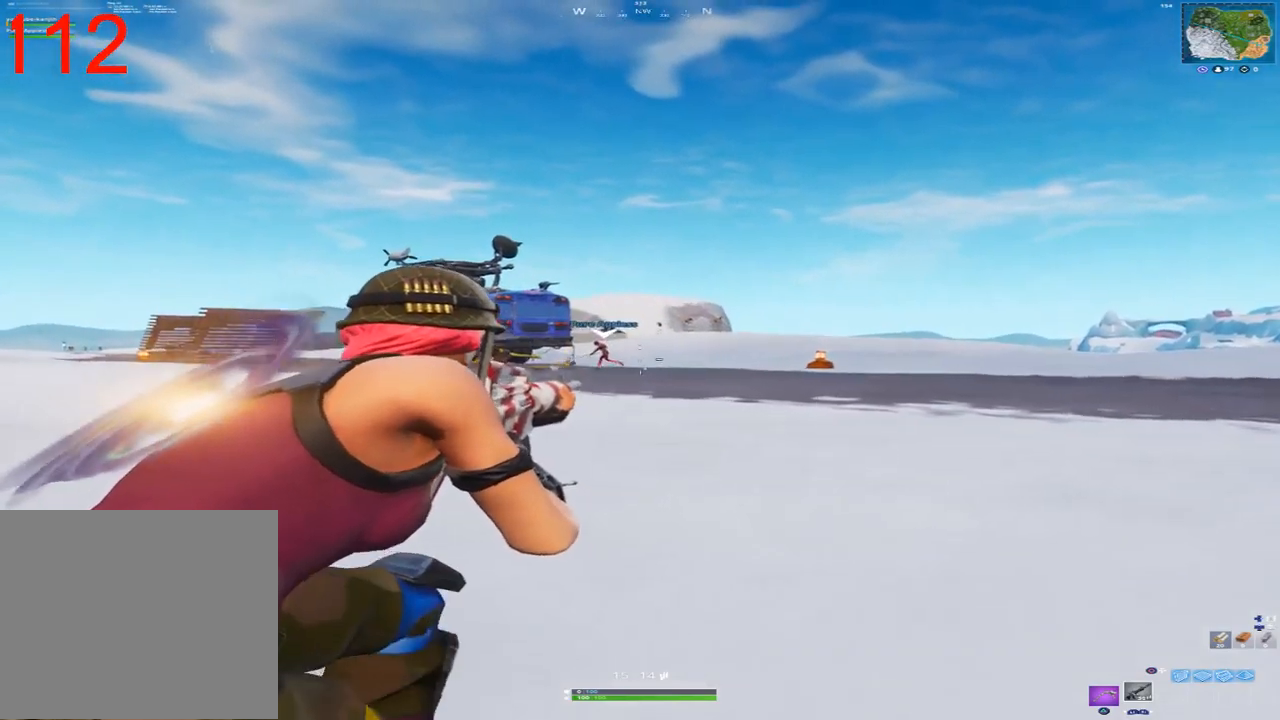
Gameplay with a controller (PlayStation layout); each line is a JSON object with the inputs held at the frame after it (dt_ms = milliseconds from this image to that frame). "events" lists button and stick changes between this image and that frame as [ms after this image, input, new state], when the widget could be followed in between.
{"dt_ms": 500, "buttons": [], "left_stick": "up-right", "right_stick": "right", "events": [[100, "right_stick", "left"], [250, "right_stick", "center"], [350, "right_stick", "right"], [417, "L2", "up"], [483, "R2", "up"]]}
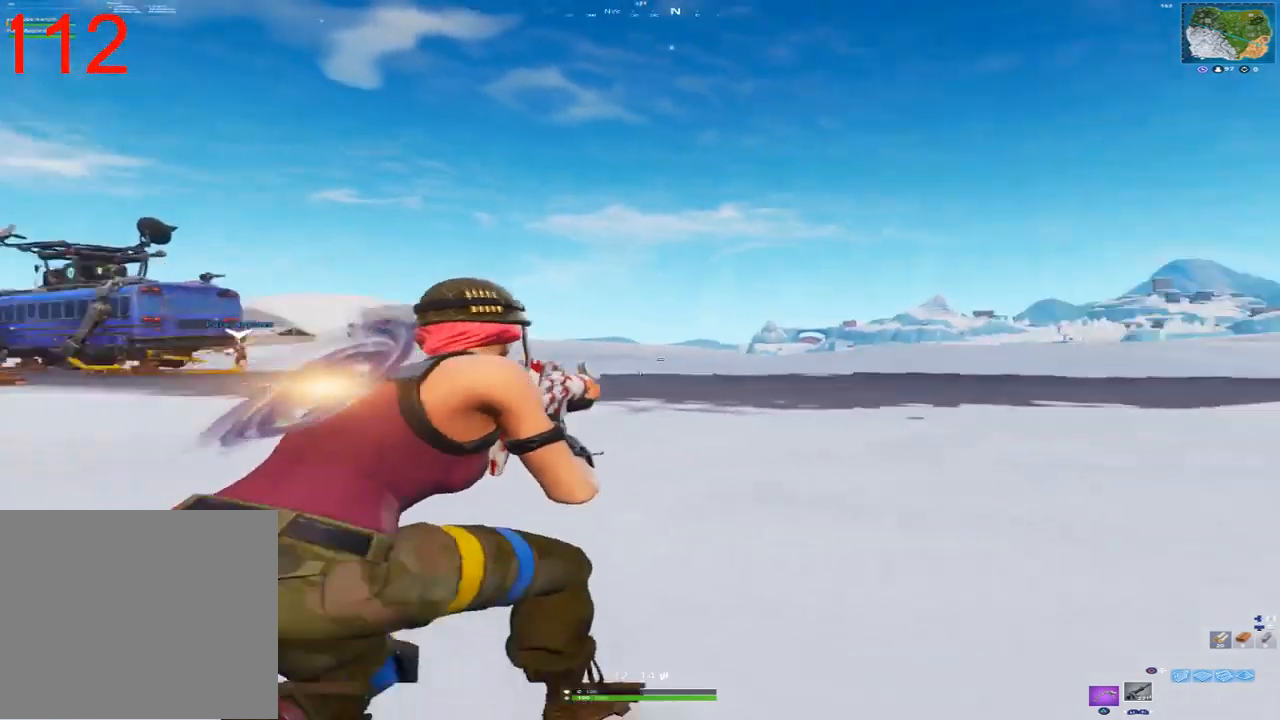
{"dt_ms": 500, "buttons": [], "left_stick": "up", "right_stick": "up-left", "events": [[300, "right_stick", "center"], [383, "left_stick", "up"], [400, "right_stick", "up-left"]]}
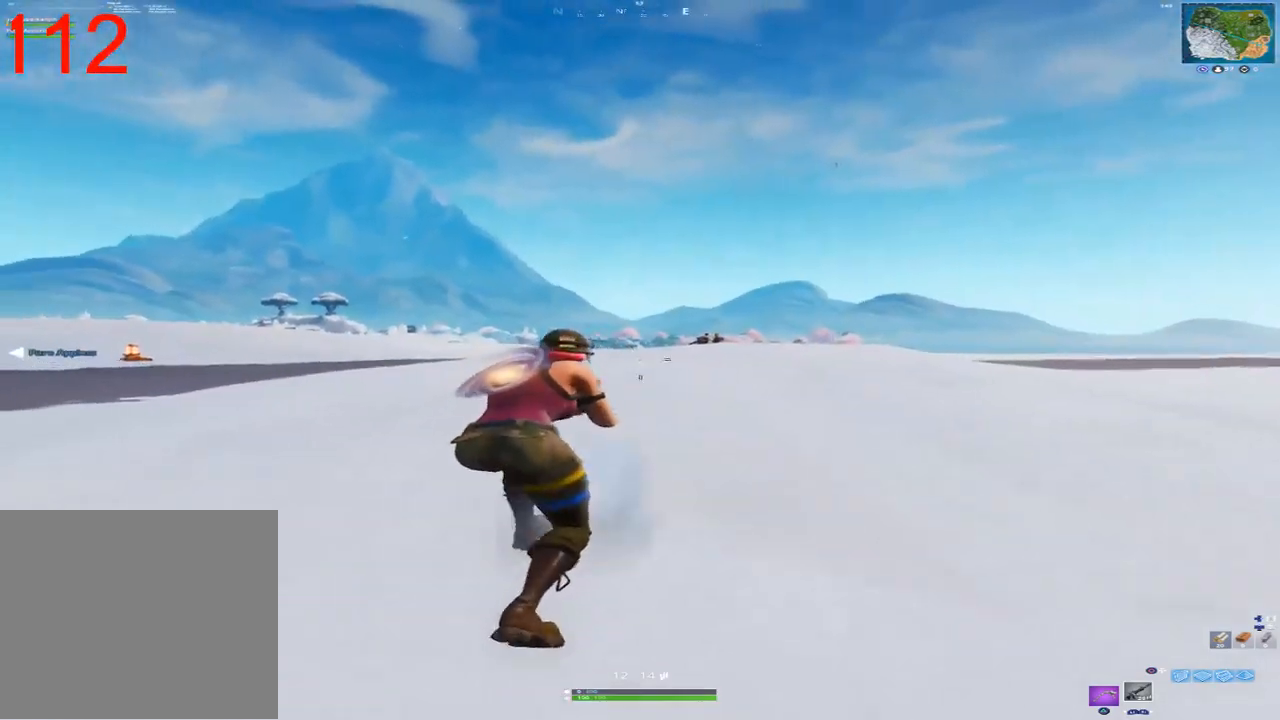
{"dt_ms": 500, "buttons": ["L2"], "left_stick": "up", "right_stick": "up-right", "events": [[100, "L2", "down"], [350, "right_stick", "up-right"]]}
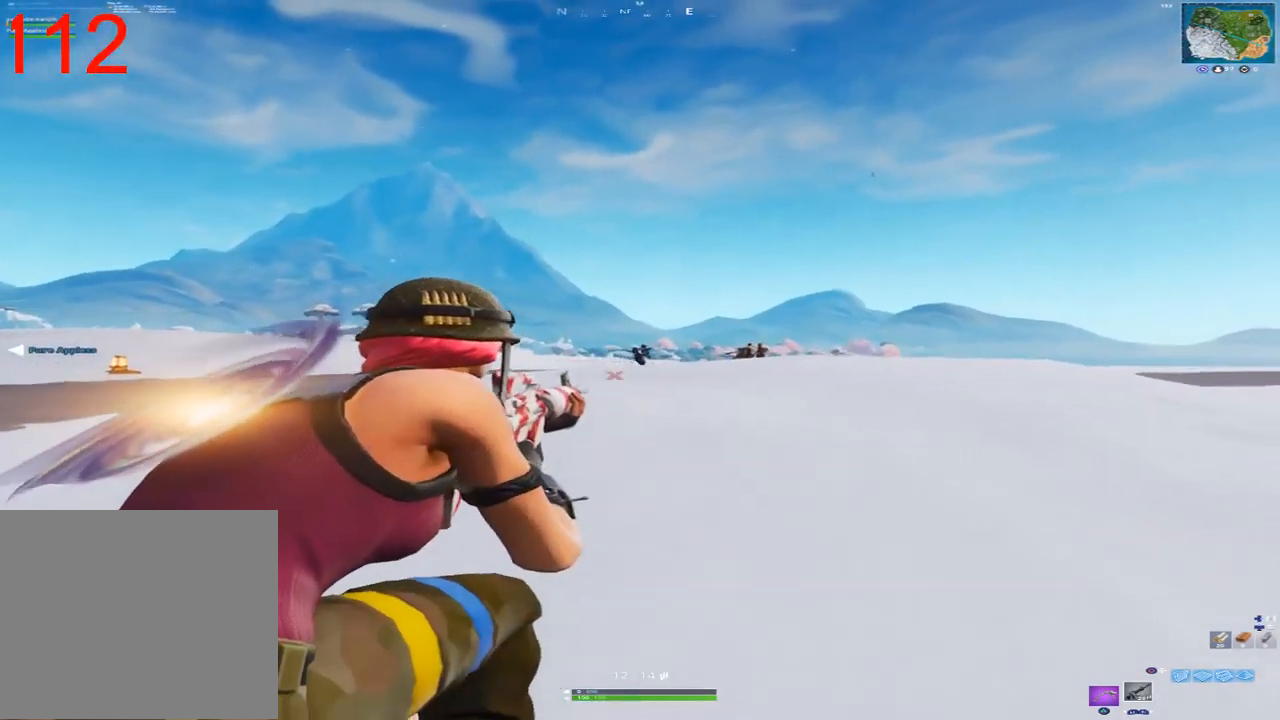
{"dt_ms": 500, "buttons": ["L2", "R2"], "left_stick": "up", "right_stick": "down-left", "events": [[50, "R2", "down"], [167, "right_stick", "center"], [250, "right_stick", "left"], [350, "right_stick", "down-left"]]}
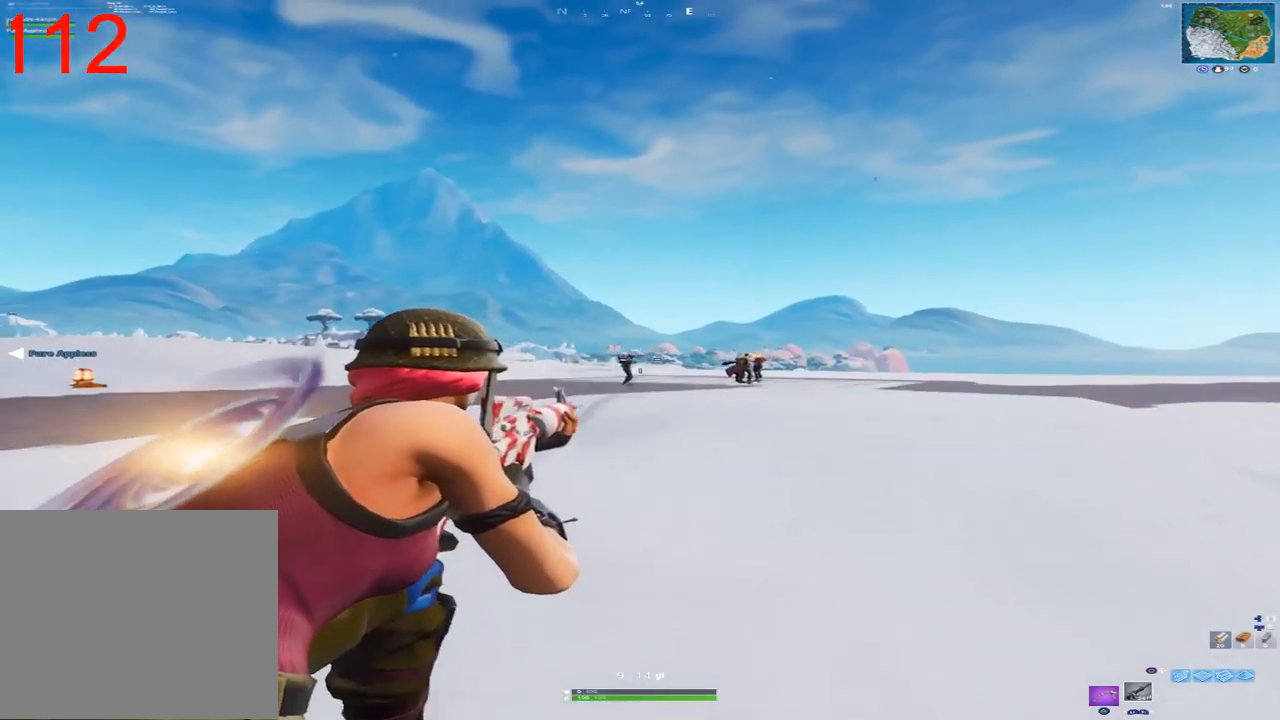
{"dt_ms": 1000, "buttons": ["L2", "R2"], "left_stick": "up", "right_stick": "right", "events": [[300, "right_stick", "down"], [600, "right_stick", "left"], [950, "right_stick", "right"]]}
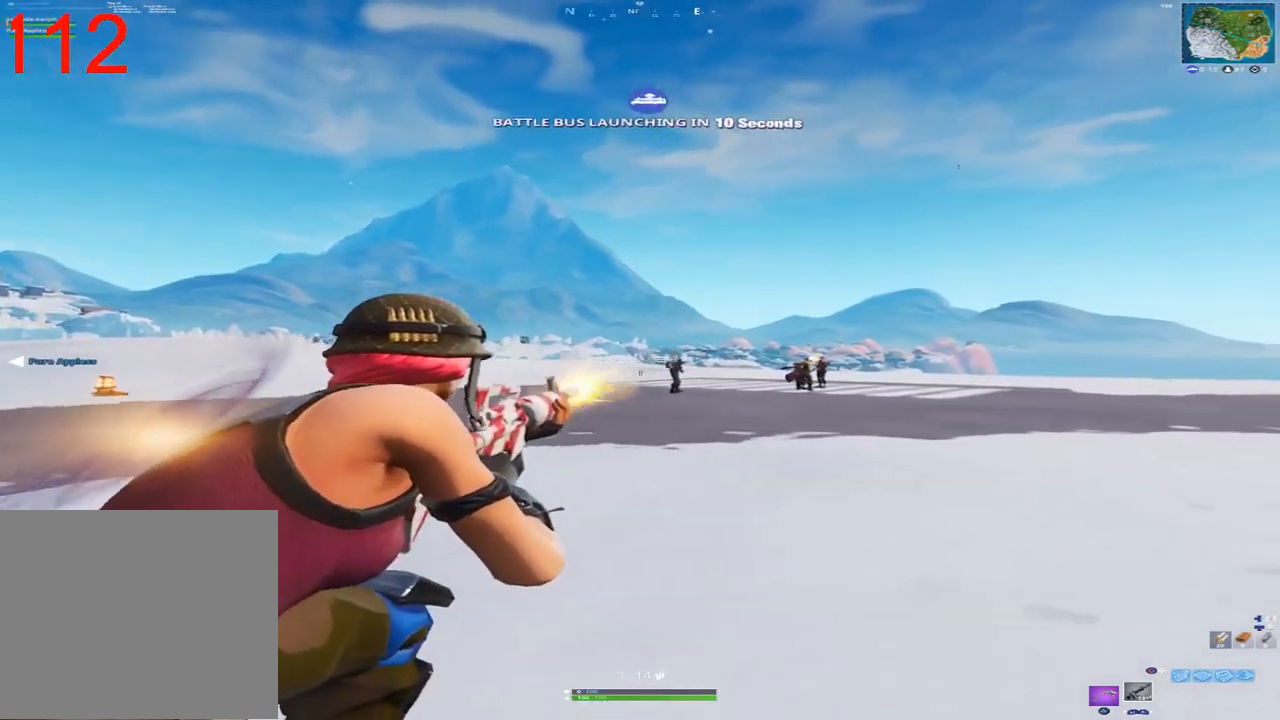
{"dt_ms": 500, "buttons": [], "left_stick": "center", "right_stick": "center", "events": [[200, "right_stick", "left"], [350, "right_stick", "center"], [400, "R2", "up"], [417, "L2", "up"], [417, "left_stick", "center"]]}
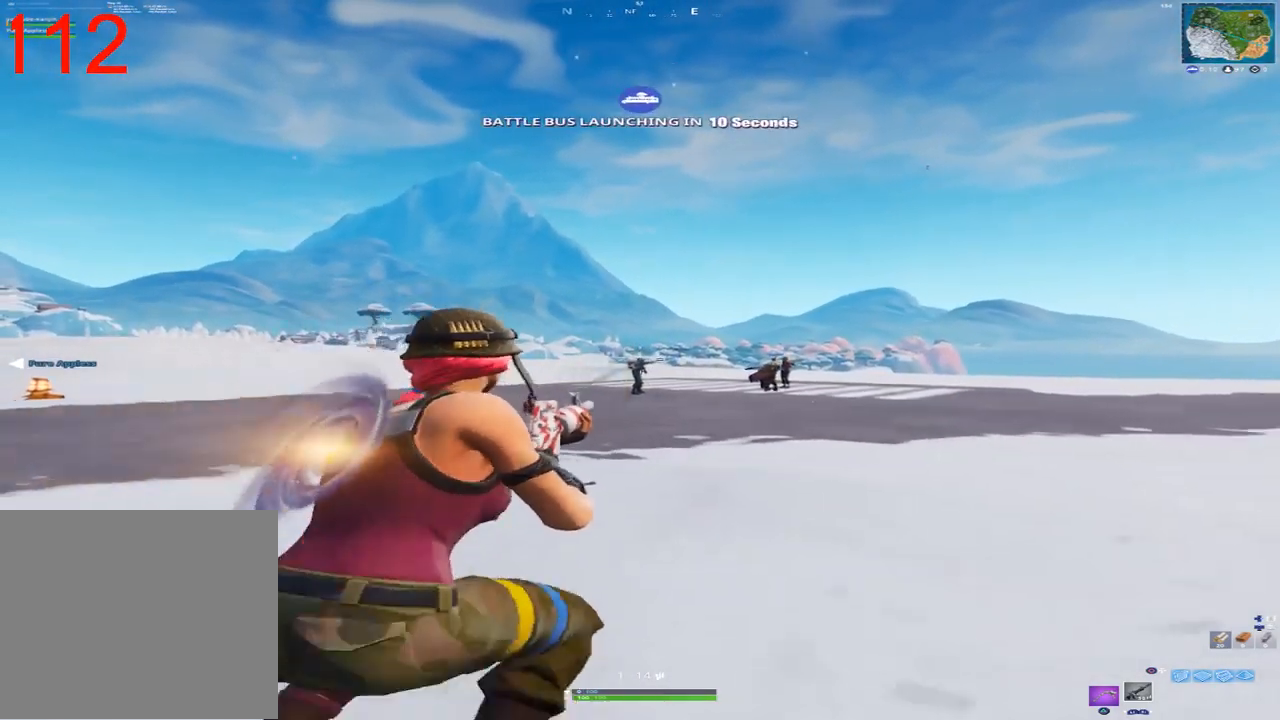
{"dt_ms": 500, "buttons": [], "left_stick": "center", "right_stick": "center", "events": [[133, "START", "down"], [267, "START", "up"]]}
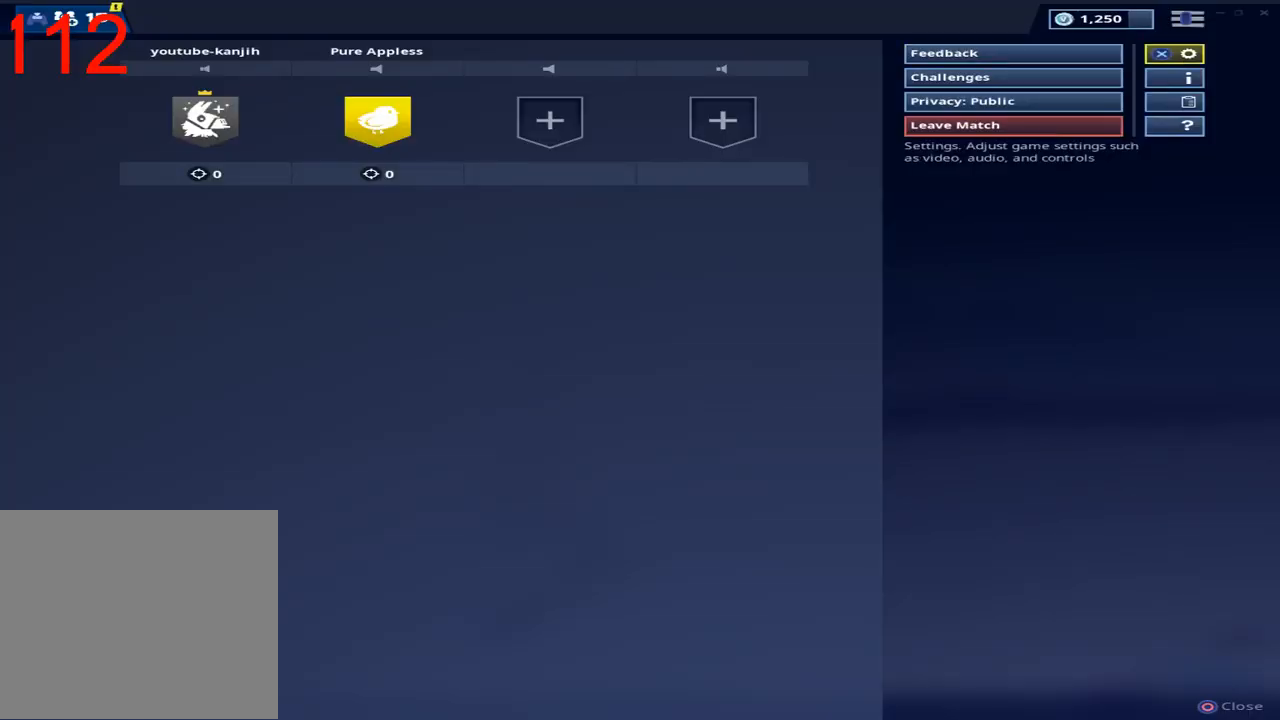
{"dt_ms": 500, "buttons": ["R1"], "left_stick": "center", "right_stick": "center", "events": [[17, "DPAD_RIGHT", "down"], [100, "DPAD_RIGHT", "up"], [117, "CROSS", "down"], [200, "CROSS", "up"], [450, "R1", "down"]]}
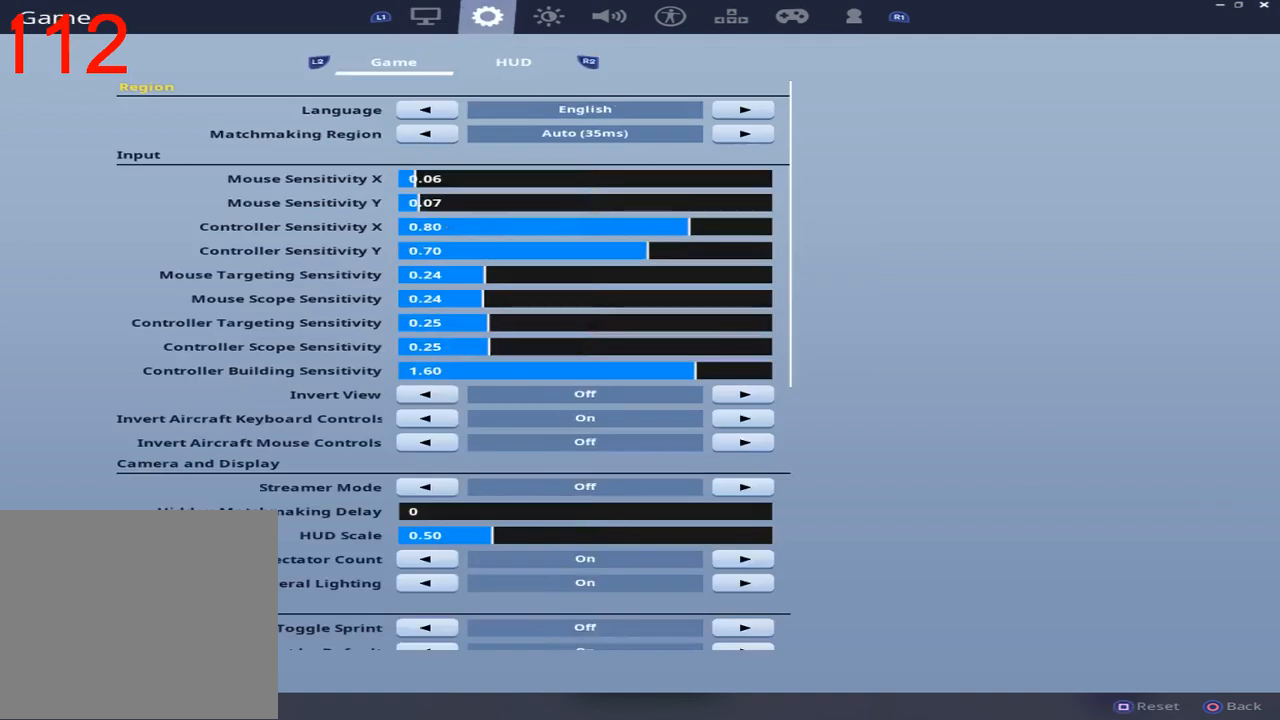
{"dt_ms": 500, "buttons": ["DPAD_DOWN"], "left_stick": "center", "right_stick": "center", "events": [[67, "R1", "up"], [250, "DPAD_DOWN", "down"]]}
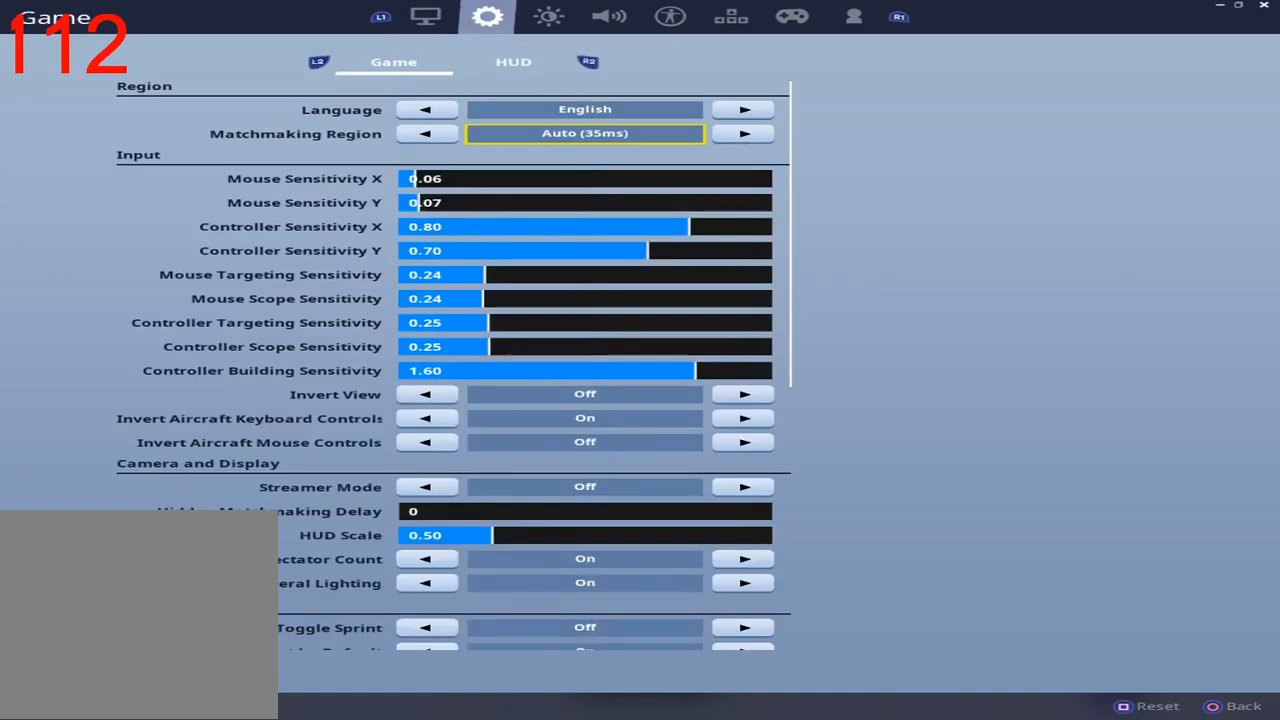
{"dt_ms": 500, "buttons": ["DPAD_DOWN"], "left_stick": "center", "right_stick": "center", "events": []}
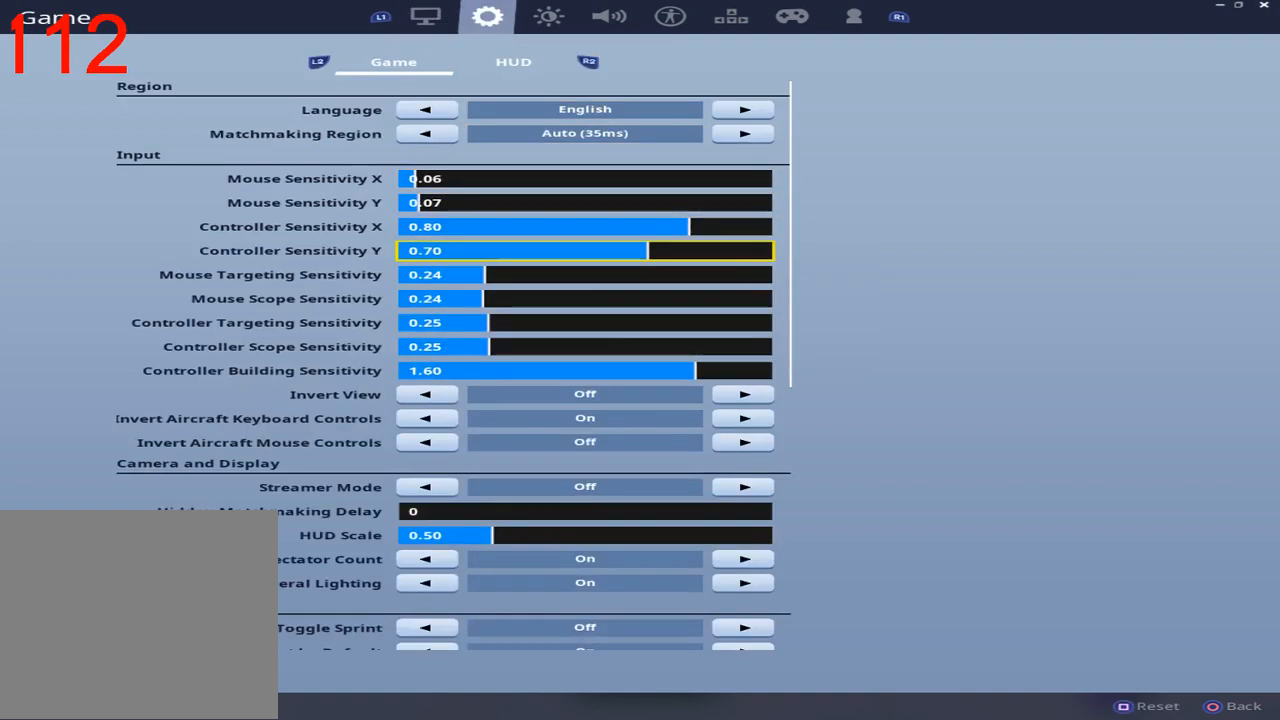
{"dt_ms": 500, "buttons": ["DPAD_DOWN"], "left_stick": "center", "right_stick": "center", "events": []}
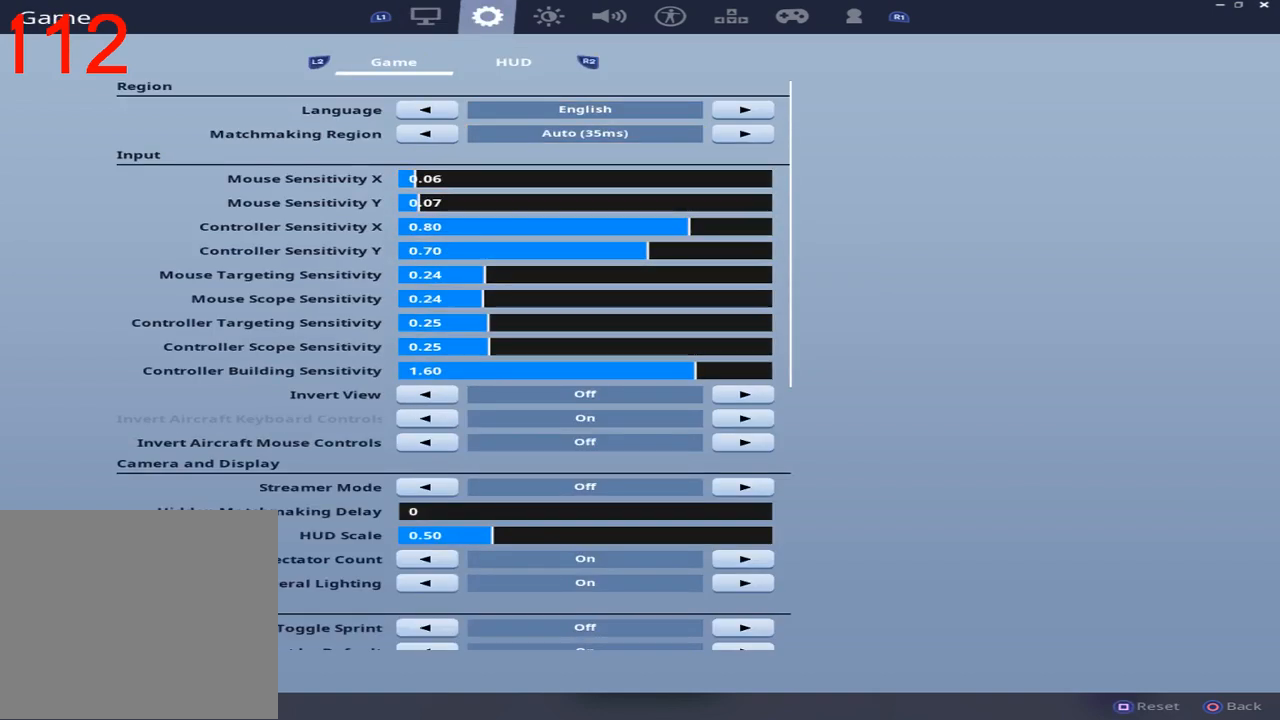
{"dt_ms": 500, "buttons": ["DPAD_DOWN"], "left_stick": "center", "right_stick": "center", "events": []}
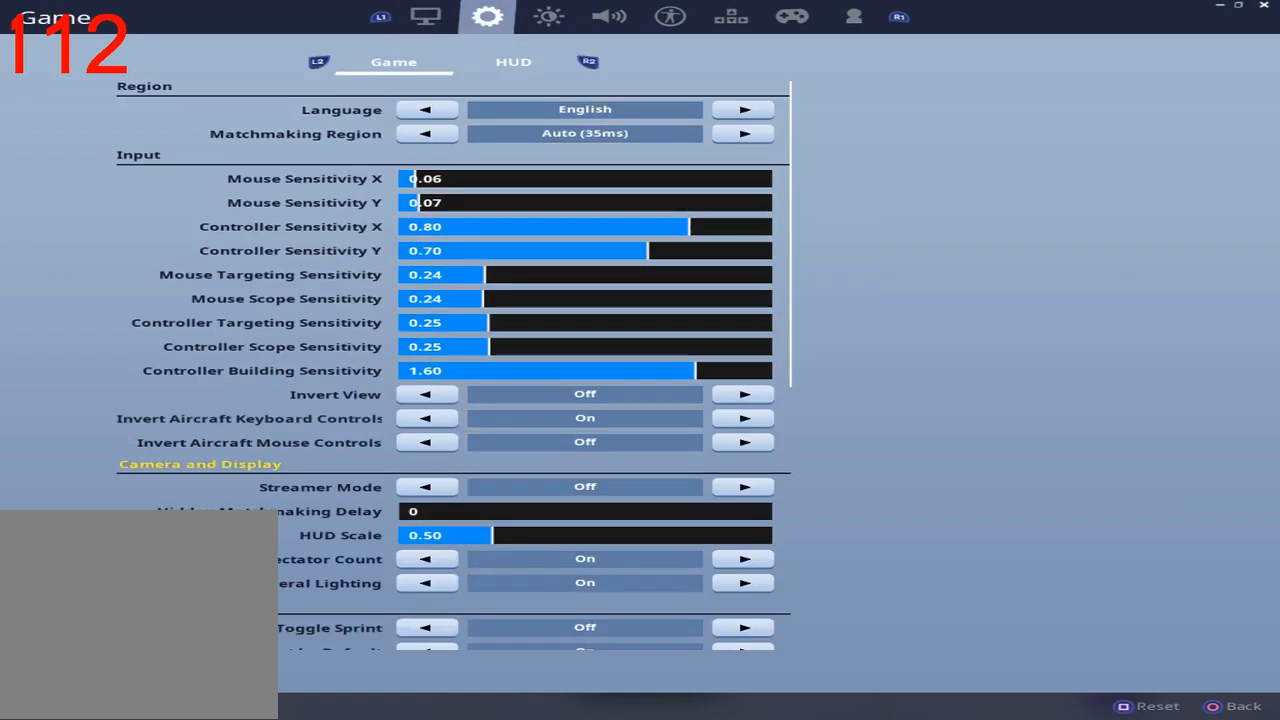
{"dt_ms": 500, "buttons": ["DPAD_DOWN"], "left_stick": "center", "right_stick": "center", "events": []}
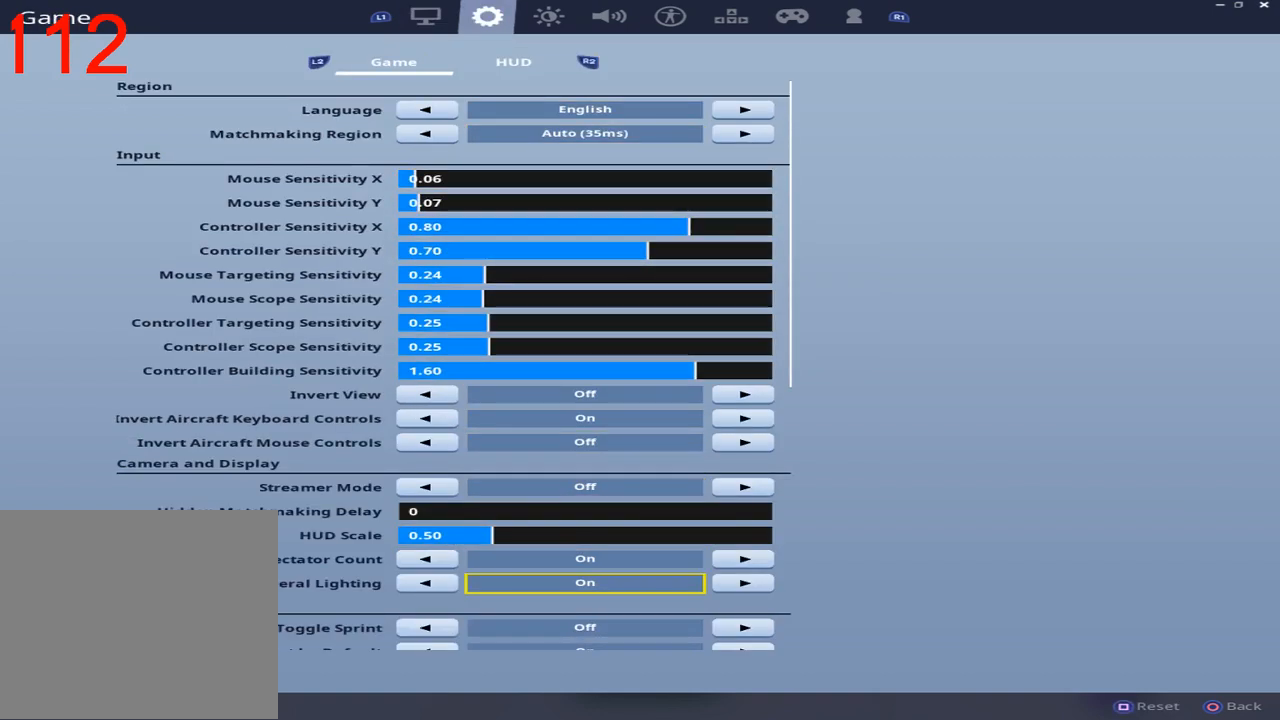
{"dt_ms": 500, "buttons": [], "left_stick": "center", "right_stick": "center", "events": [[467, "DPAD_DOWN", "up"]]}
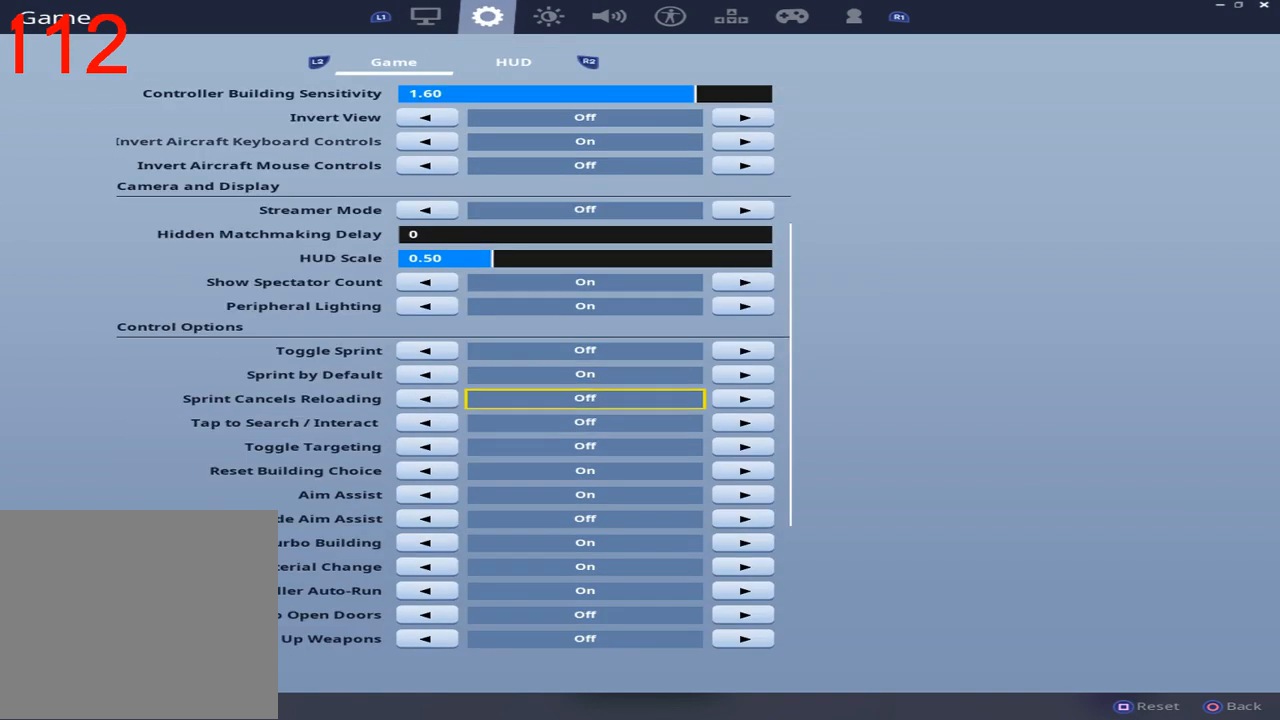
{"dt_ms": 500, "buttons": [], "left_stick": "center", "right_stick": "center", "events": []}
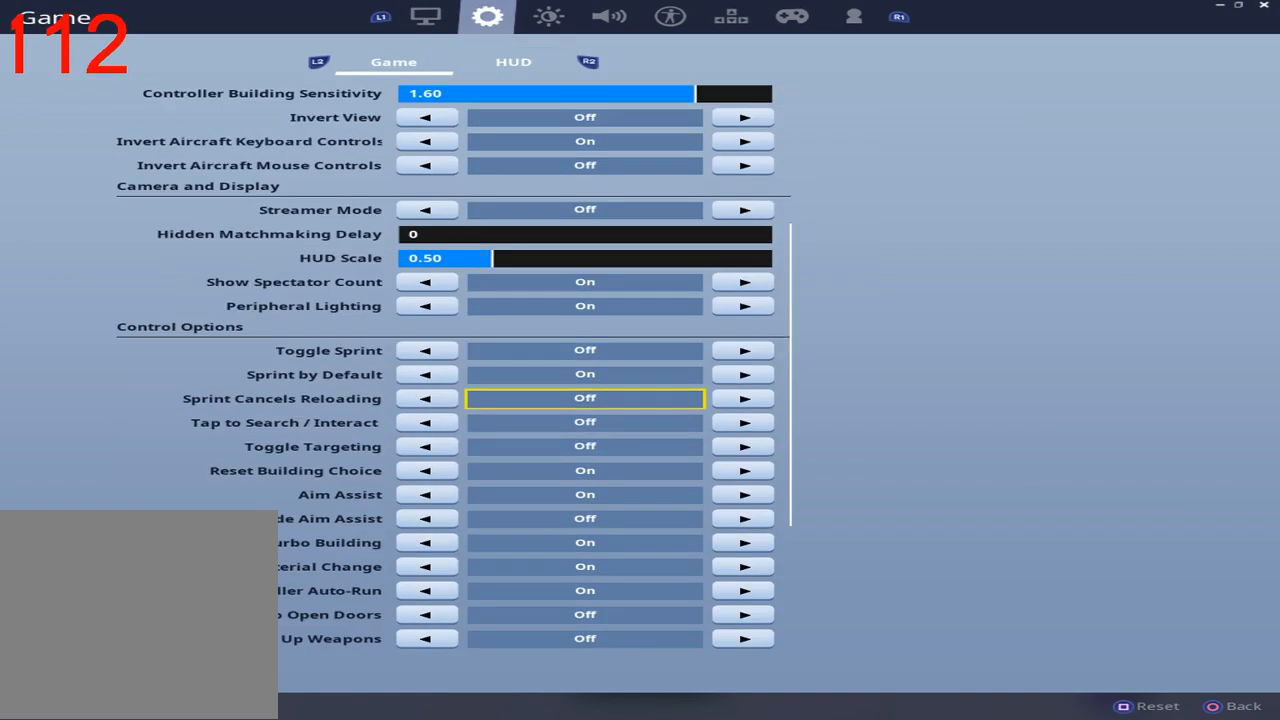
{"dt_ms": 500, "buttons": [], "left_stick": "center", "right_stick": "center", "events": []}
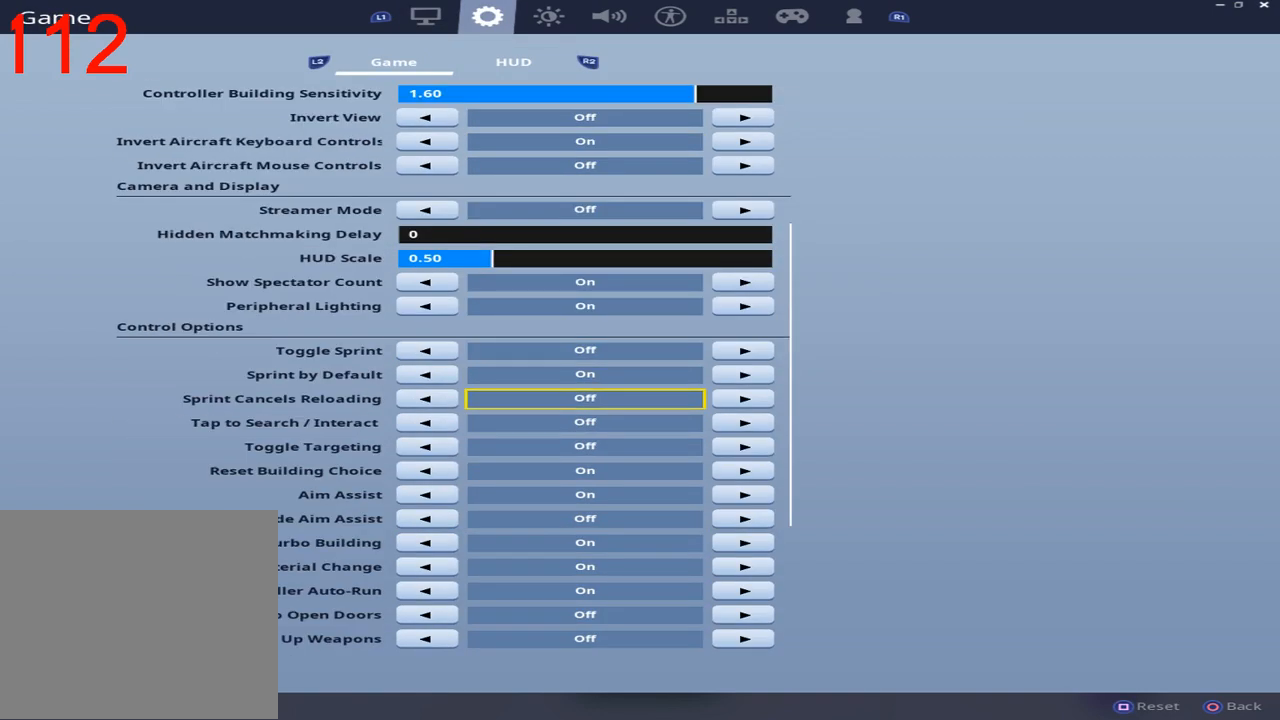
{"dt_ms": 500, "buttons": ["SQUARE"], "left_stick": "center", "right_stick": "center", "events": [[267, "CIRCLE", "down"], [350, "CIRCLE", "up"], [500, "SQUARE", "down"]]}
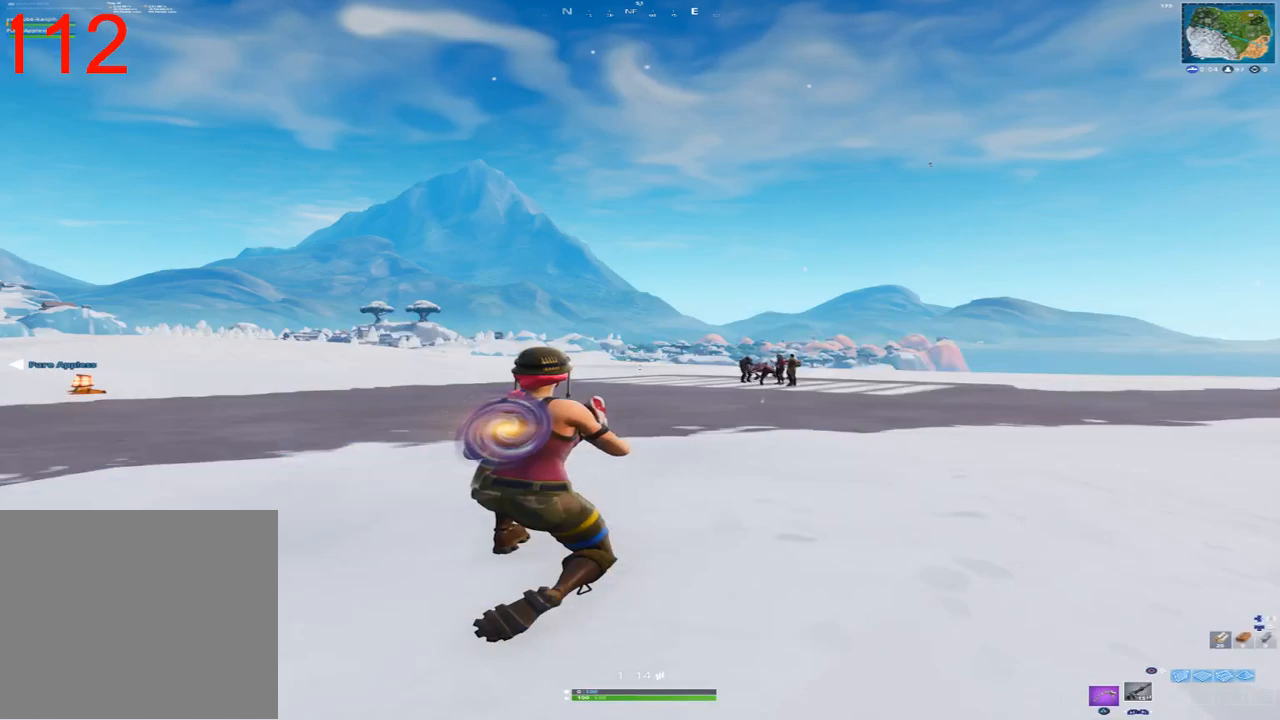
{"dt_ms": 500, "buttons": ["CROSS"], "left_stick": "up", "right_stick": "center", "events": [[100, "SQUARE", "up"], [217, "left_stick", "up"], [433, "CROSS", "down"]]}
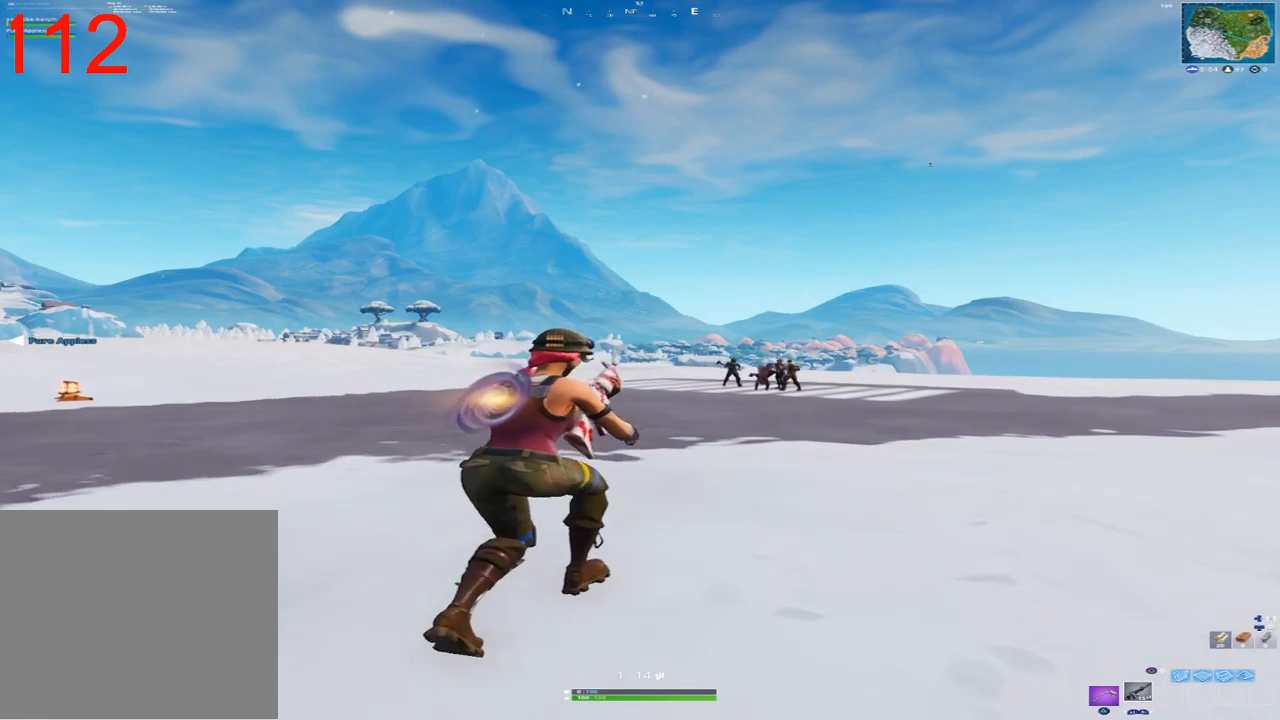
{"dt_ms": 500, "buttons": [], "left_stick": "up-right", "right_stick": "center", "events": [[33, "CROSS", "up"], [83, "left_stick", "up-right"], [233, "CROSS", "down"], [383, "CROSS", "up"]]}
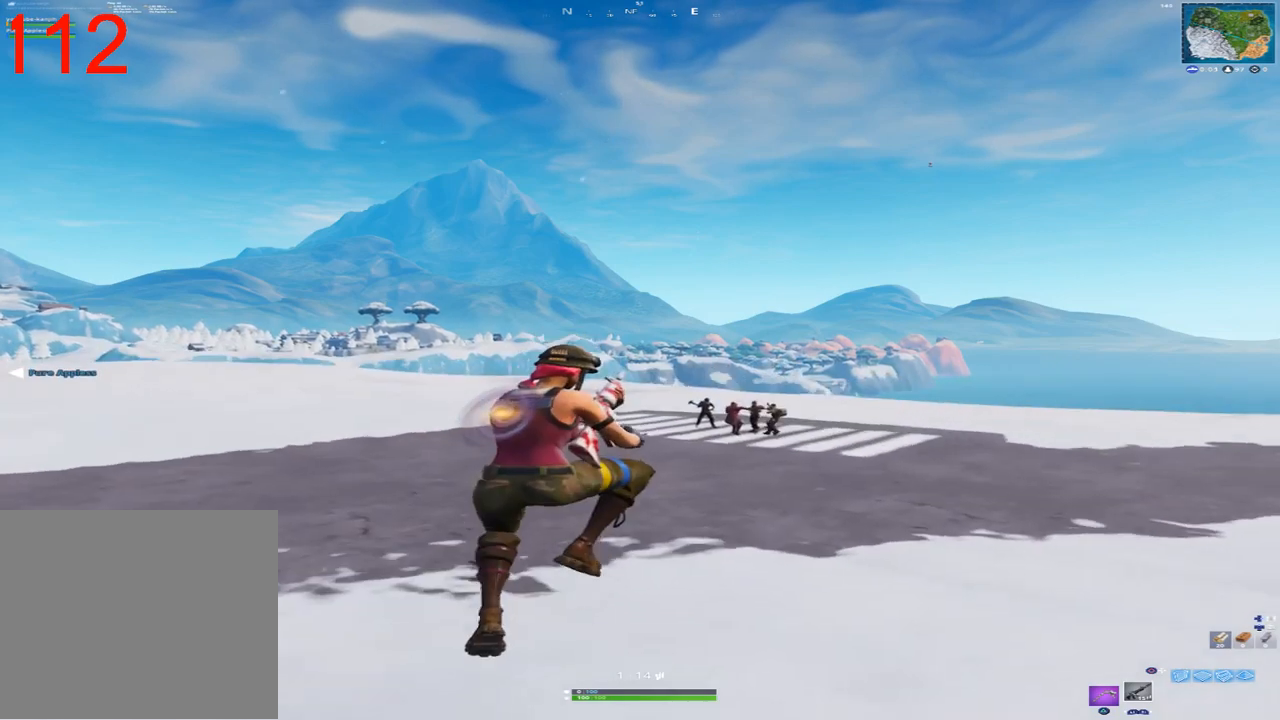
{"dt_ms": 500, "buttons": [], "left_stick": "up-right", "right_stick": "center", "events": [[67, "left_stick", "right"], [250, "left_stick", "up-right"]]}